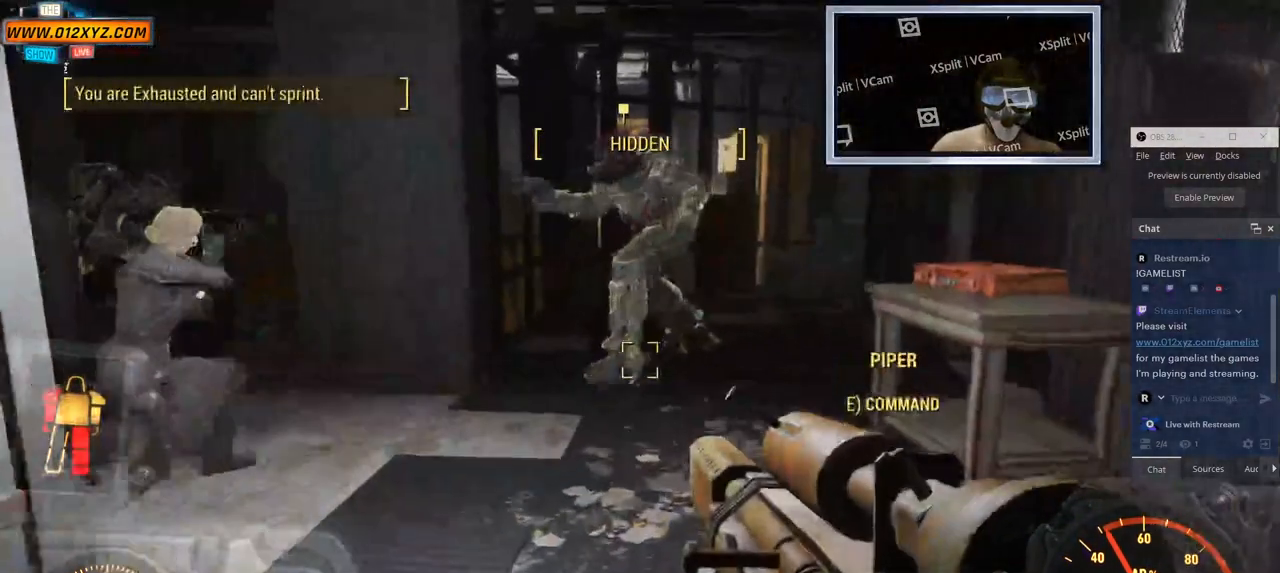
Gameplay with keyboard and mouse; each line is a JSON object with the keys and mouse buttons held at the frame after it. "events" lists presses ("down") and releases ("up") of "1", "2", "3", "4", "5", "a", "alt", "b", "c", "ctrl", "d", "e", "f", "g", "q", "r", "s", "shift", "space", "t", "tab", "v", "w", "x", "z", "mouse_left", "mouse_wheel", "mouse_right" and "mouse_mb4" between this image and that frame as [ms after this image, input, new state], when the widget could be followed in between. "mouse_left", "mouse_wheel", "mouse_right", "mouse_mb4" = the "left", "wheel", "right", "mb4" buttons of the "mouse" list. No other keys are recorded. "wheel" means that the mouse wheel is clicked or scrolled. Not read: mouse_mb5 mouse_move.
{"keys": ["w"], "mouse": [], "events": [[250, "f", "down"], [366, "f", "up"]]}
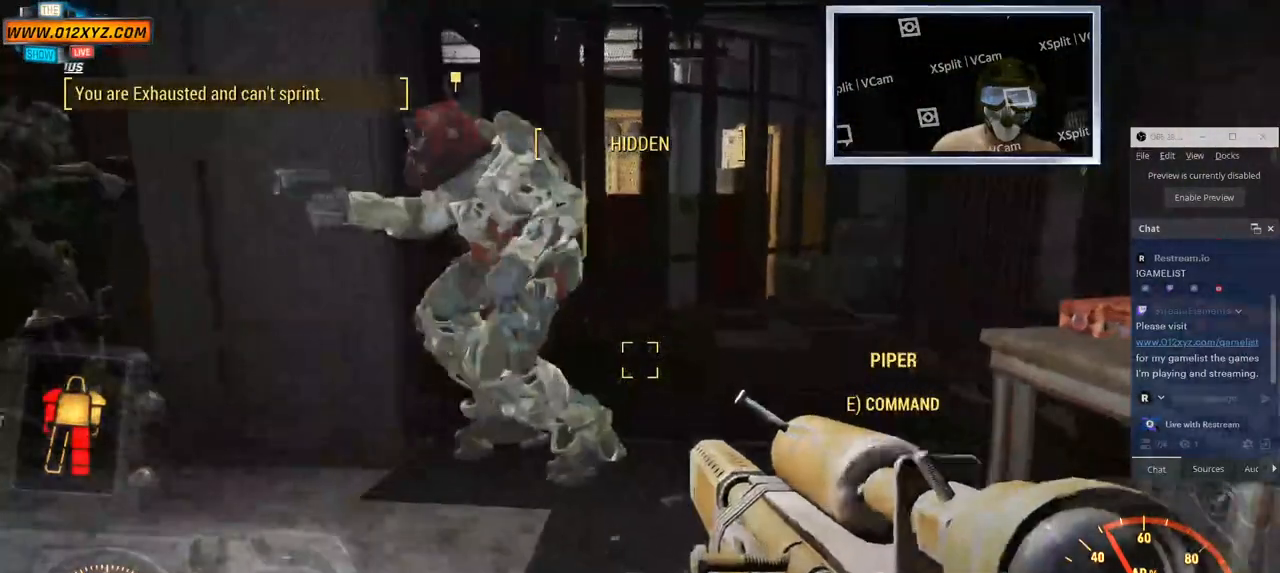
{"keys": ["w"], "mouse": [], "events": []}
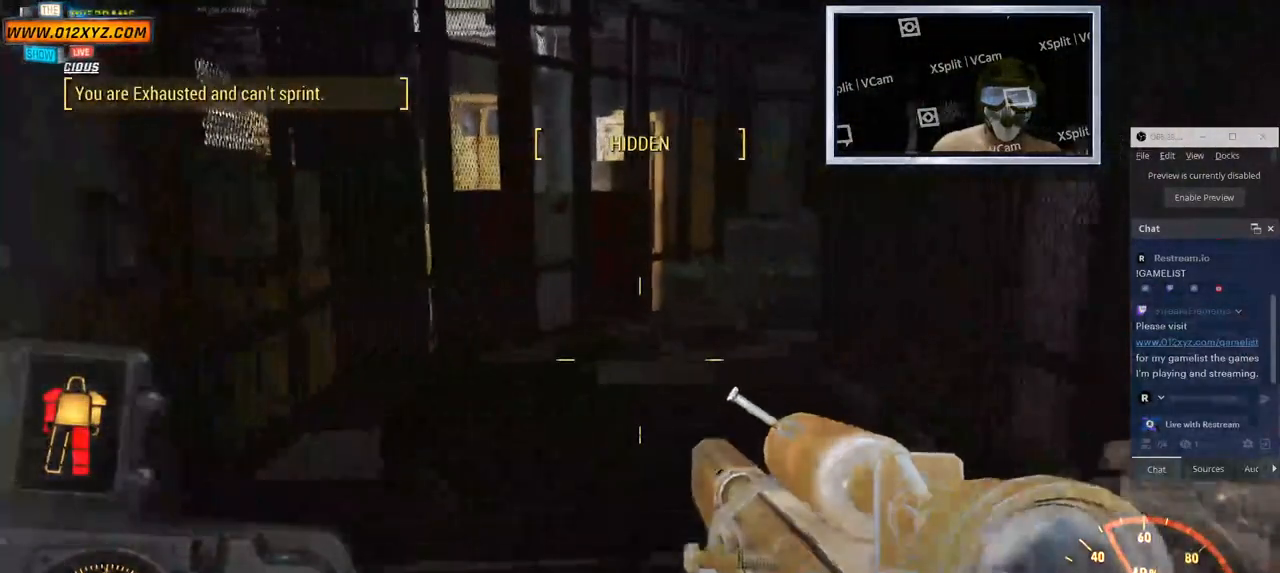
{"keys": ["w"], "mouse": [], "events": []}
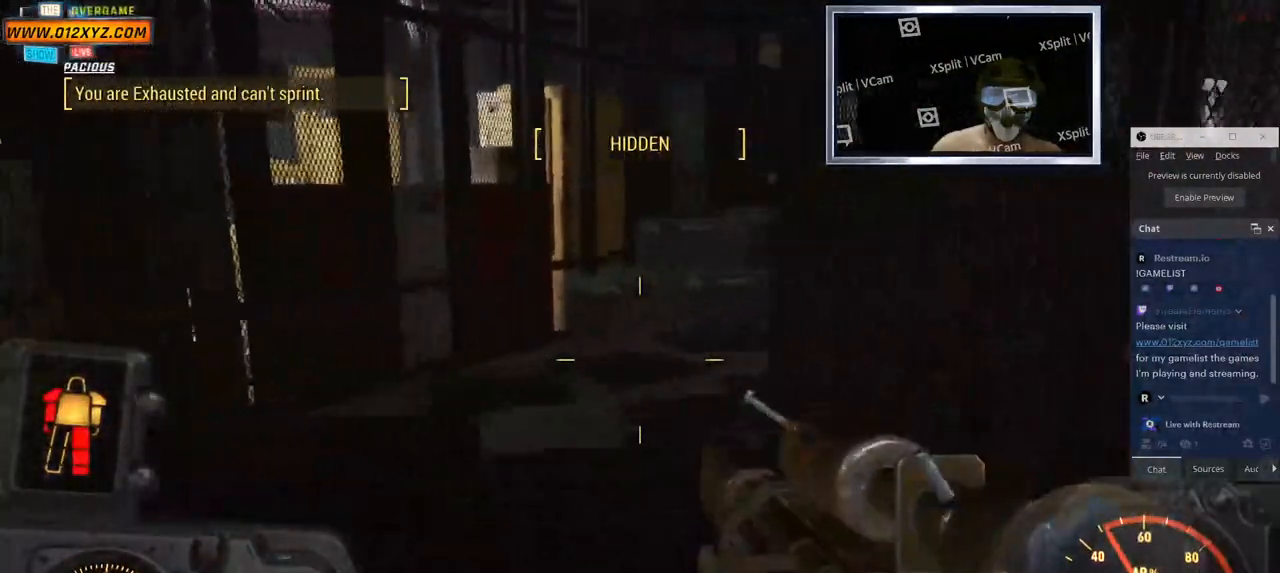
{"keys": ["w"], "mouse": [], "events": []}
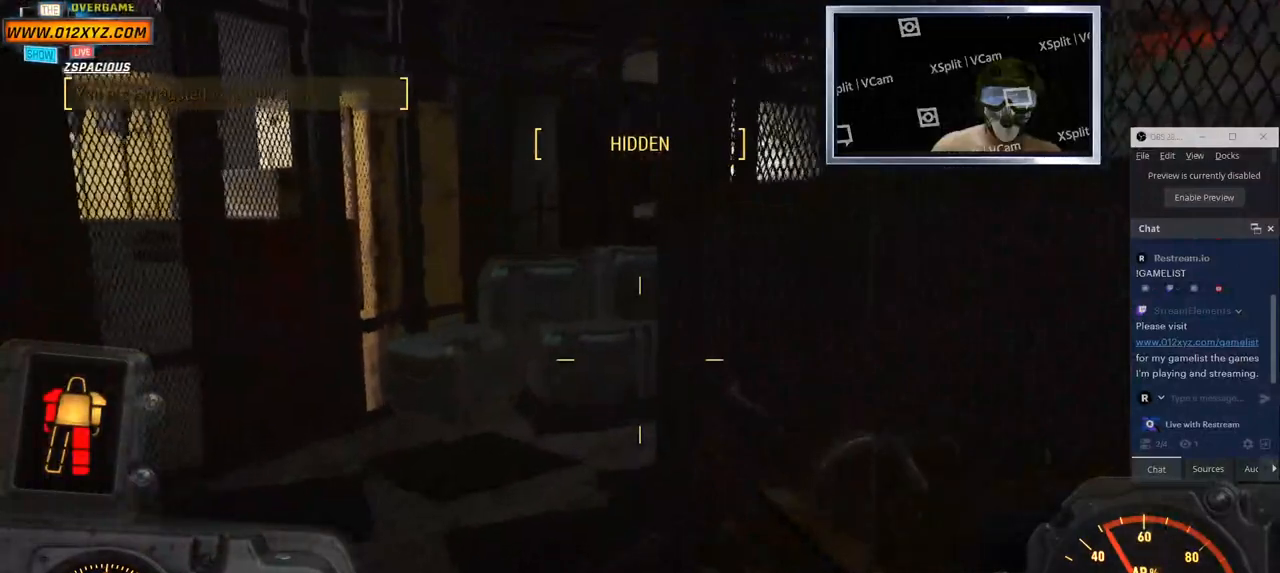
{"keys": ["w"], "mouse": [], "events": []}
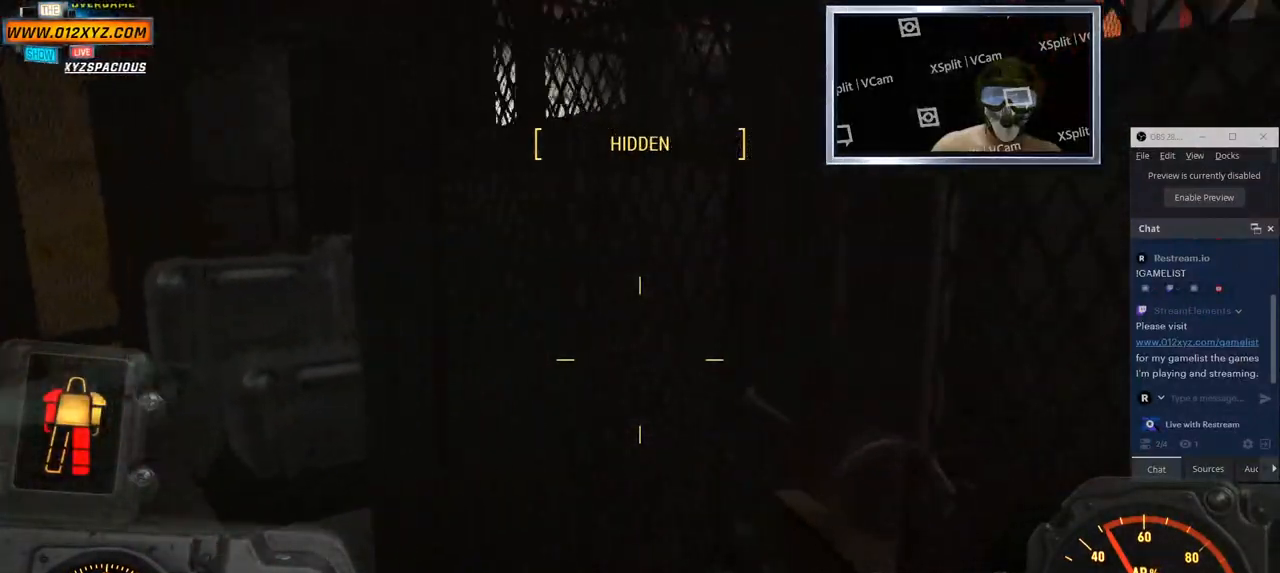
{"keys": ["a"], "mouse": [], "events": [[50, "a", "down"], [116, "w", "up"]]}
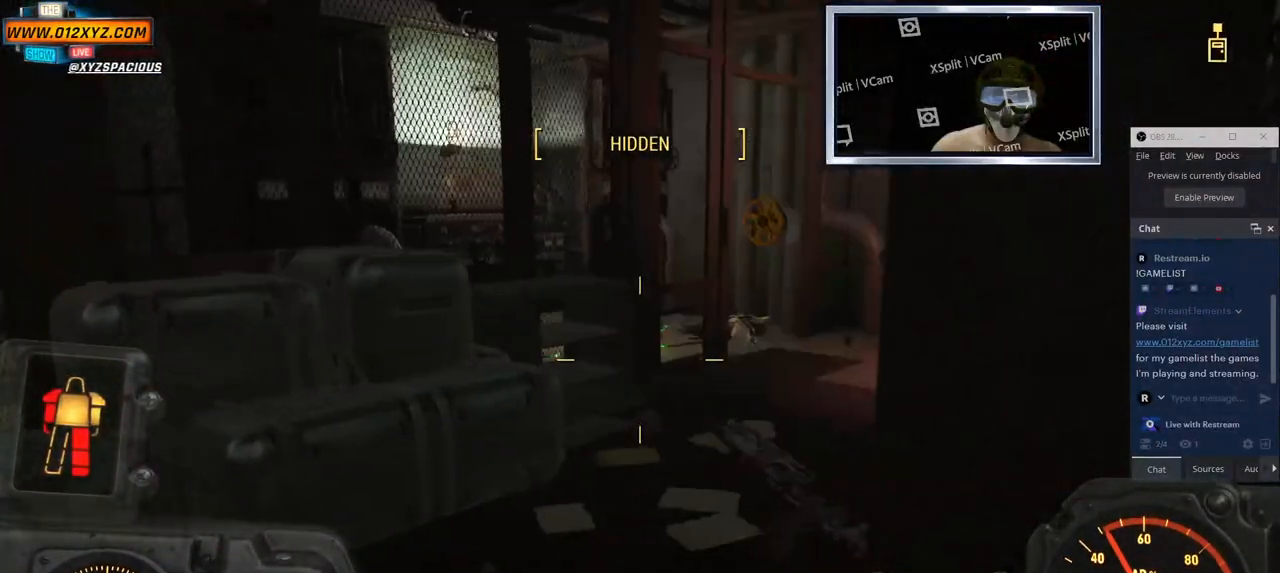
{"keys": ["w"], "mouse": [], "events": [[216, "w", "down"], [366, "a", "up"]]}